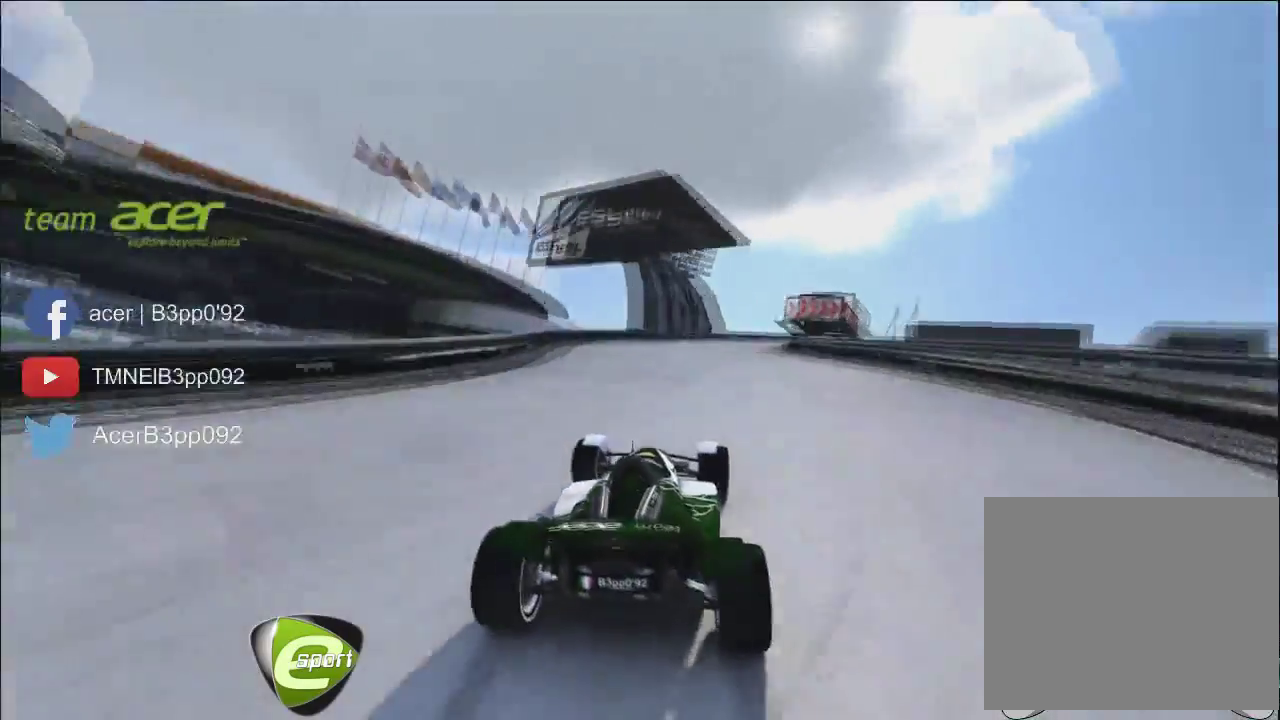
Gameplay with a controller (Xbox layout); each line is a JSON object with the inputs held at the frame after it. "button_events" lists button changes between this image and that frame as [ms after this image, input, new state], when the widget could be followed in between (sticks are given only as held states). Not read: L3 R3 right_stick.
{"buttons": ["X"], "left_stick": "right", "button_events": []}
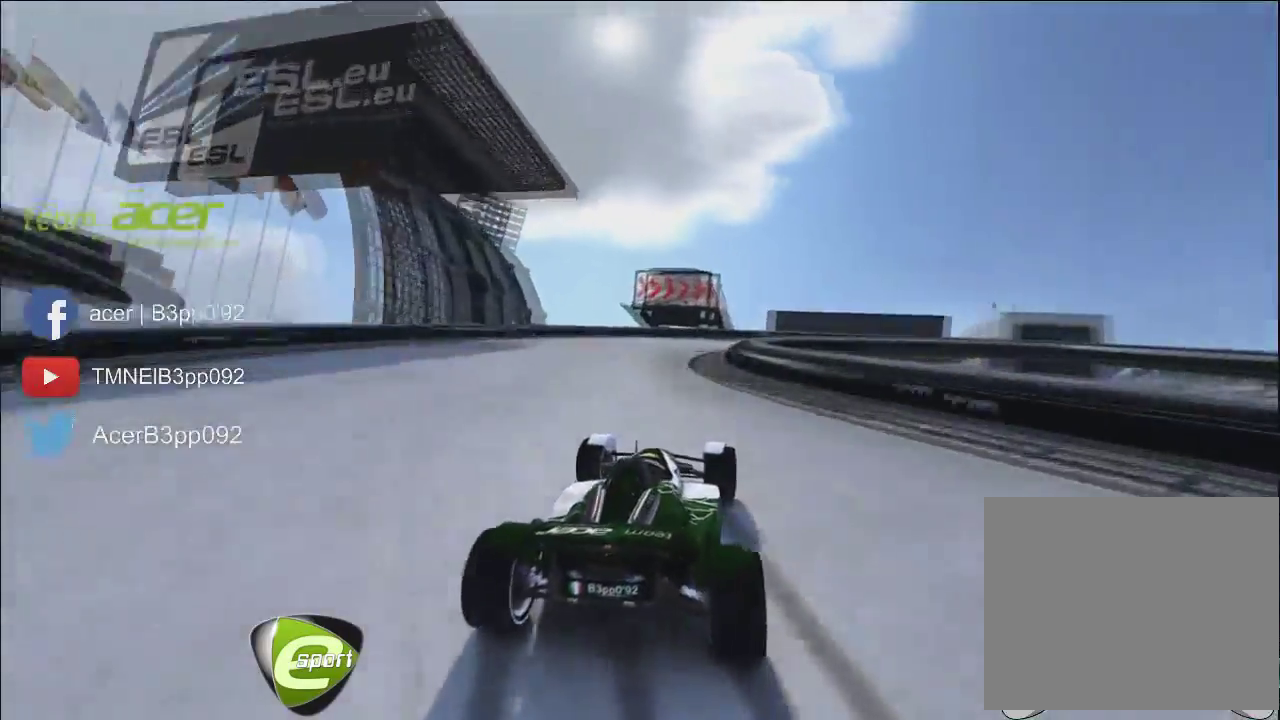
{"buttons": ["A"], "left_stick": "right", "button_events": [[467, "A", "down"], [467, "X", "up"]]}
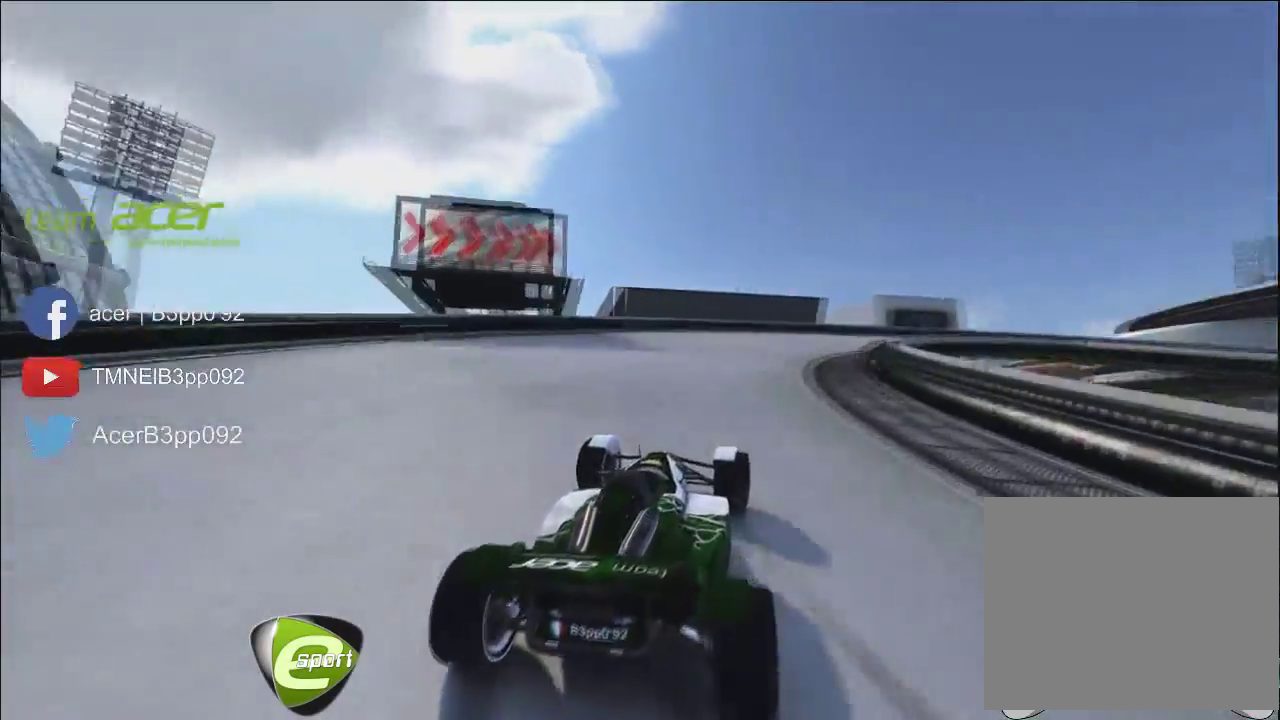
{"buttons": [], "left_stick": "right", "button_events": [[67, "A", "up"]]}
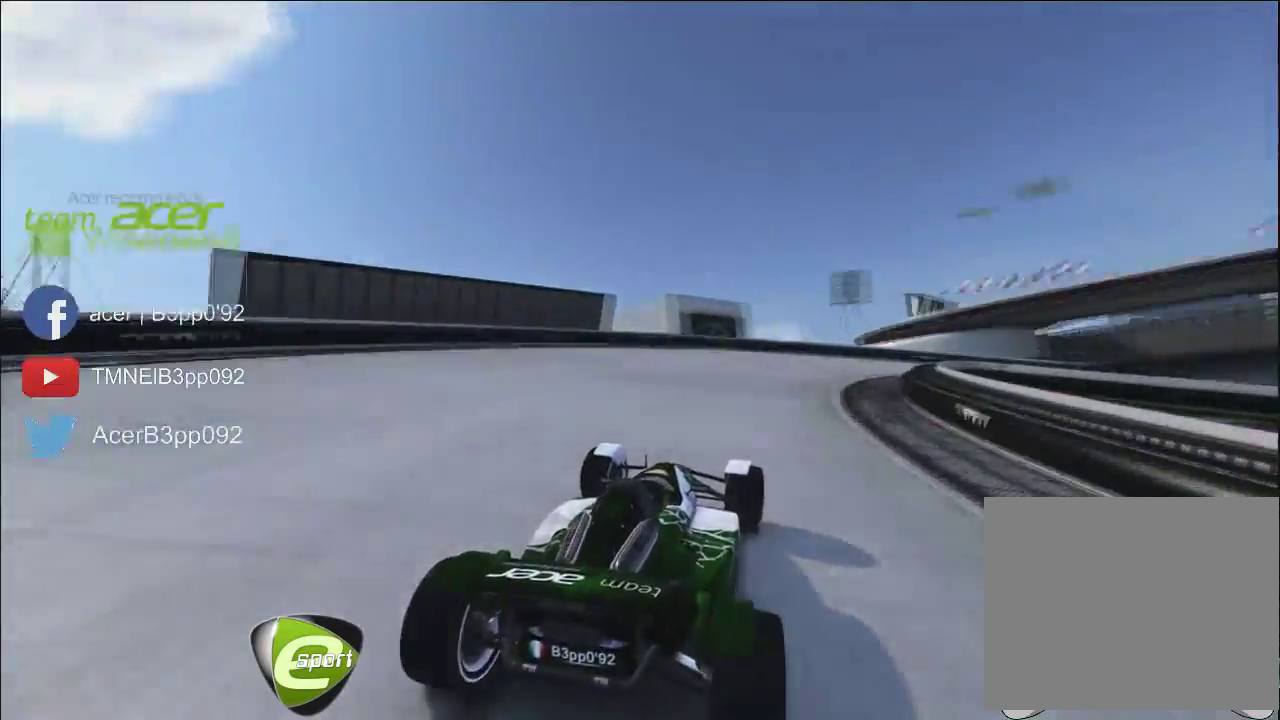
{"buttons": [], "left_stick": "right", "button_events": []}
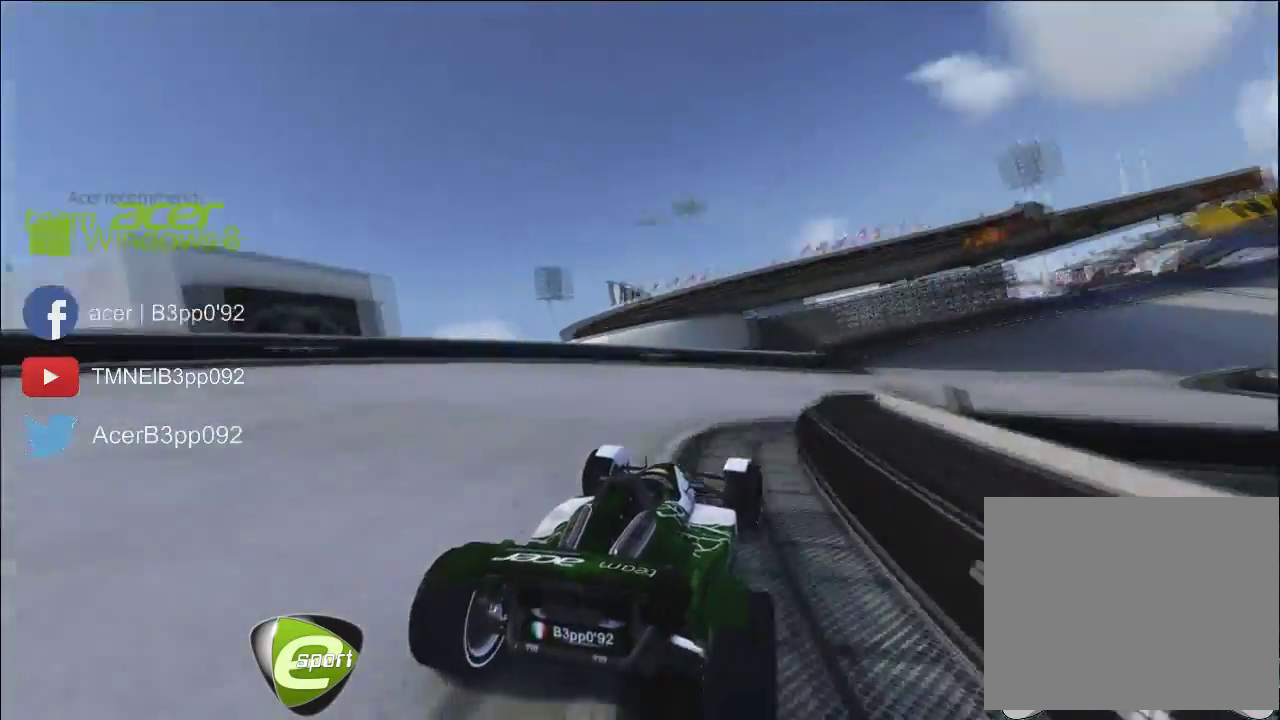
{"buttons": [], "left_stick": "right", "button_events": []}
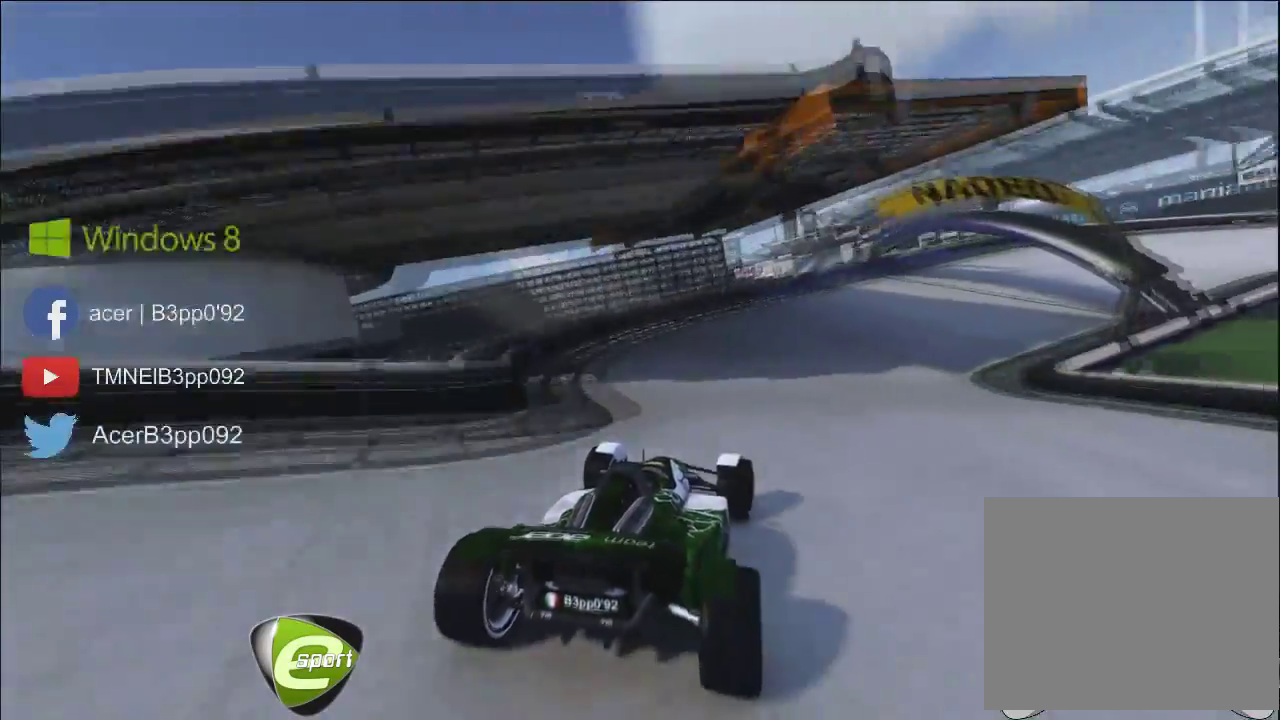
{"buttons": [], "left_stick": "right", "button_events": []}
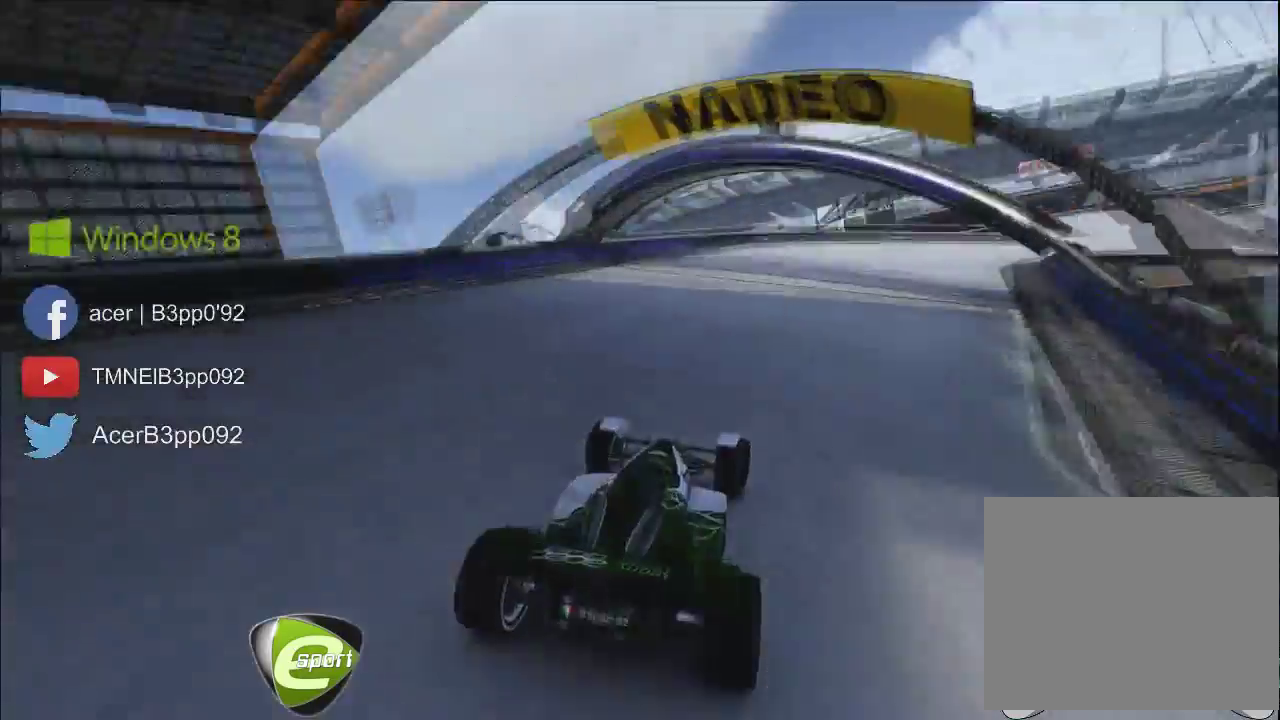
{"buttons": [], "left_stick": "right", "button_events": []}
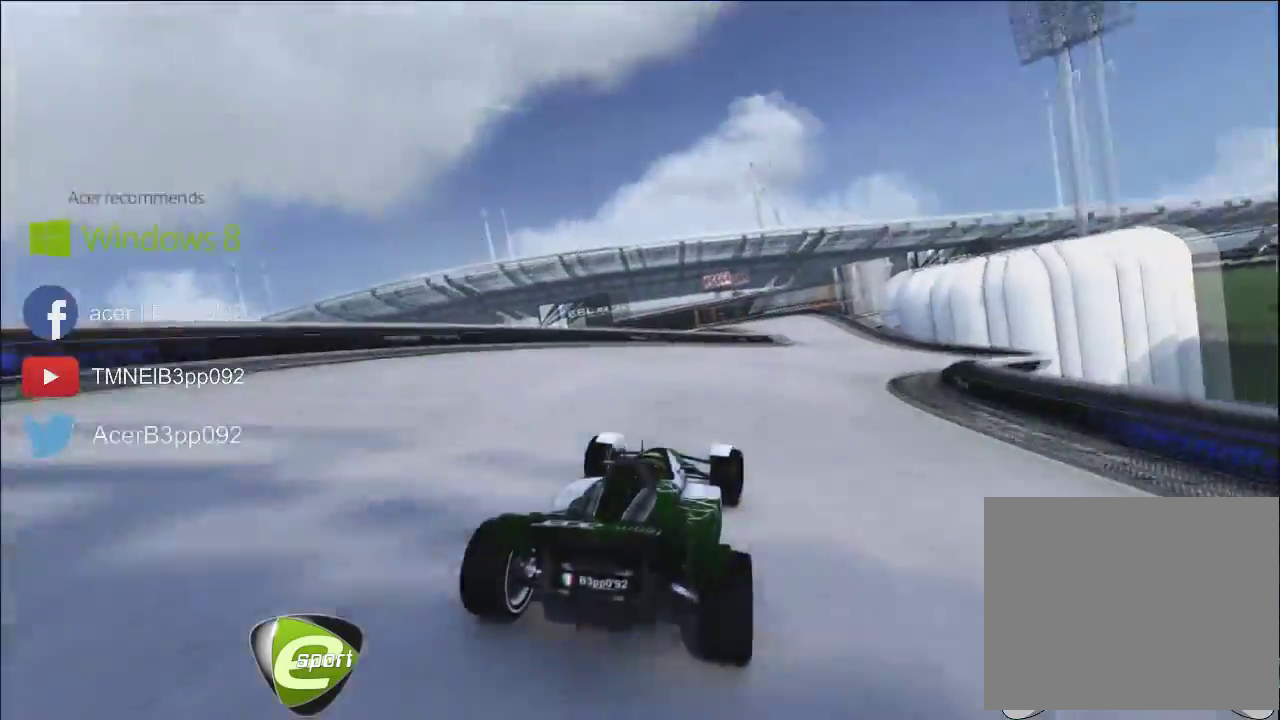
{"buttons": [], "left_stick": "right", "button_events": []}
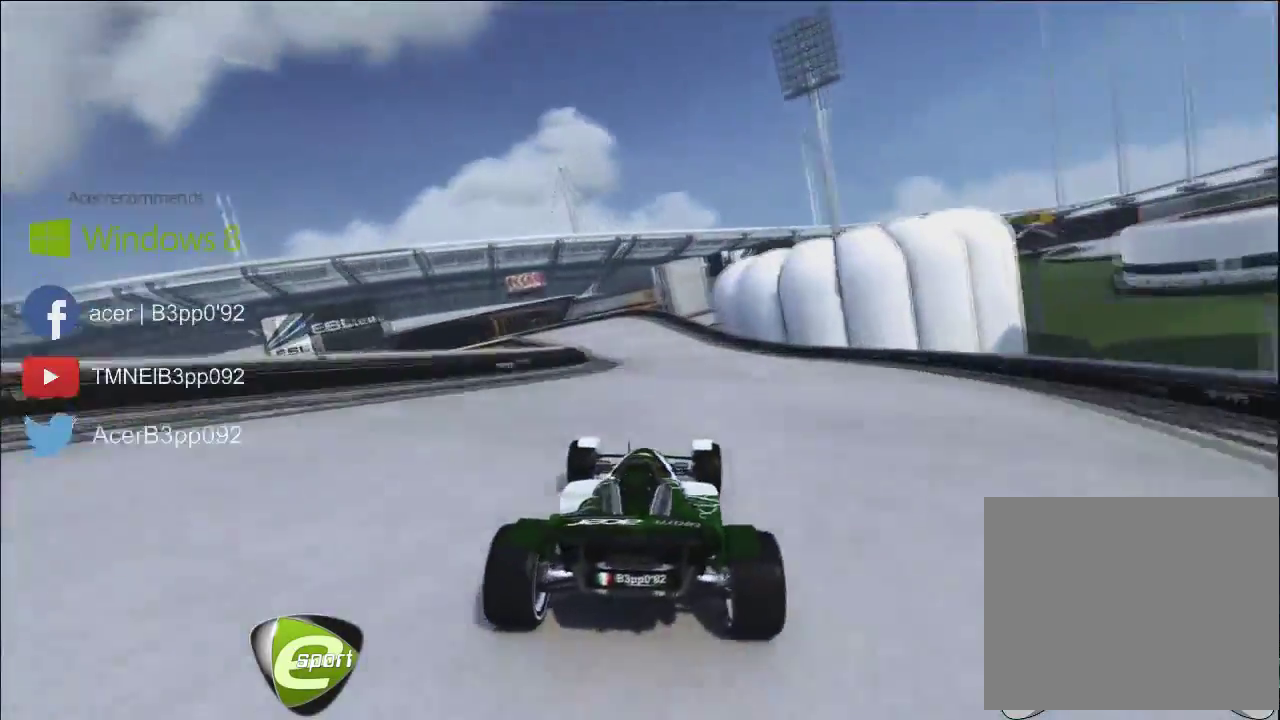
{"buttons": [], "left_stick": "center", "button_events": []}
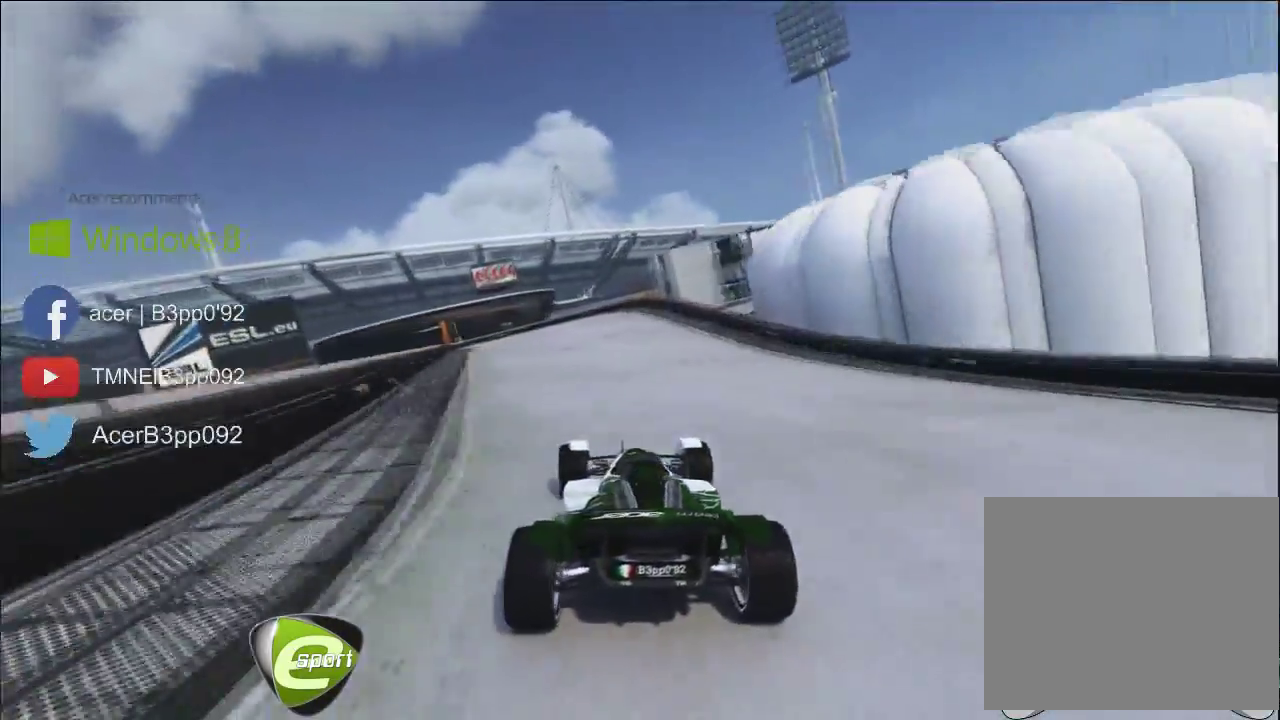
{"buttons": ["X"], "left_stick": "center", "button_events": [[367, "X", "down"]]}
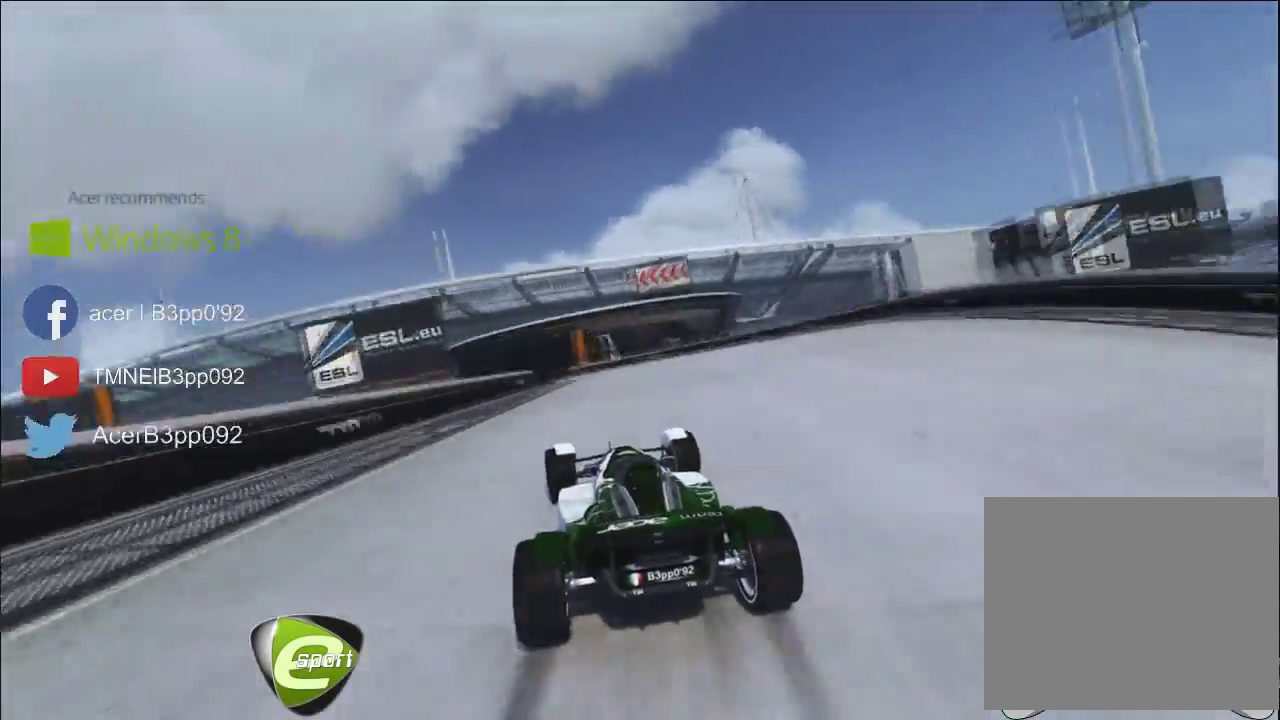
{"buttons": [], "left_stick": "center", "button_events": [[200, "X", "up"]]}
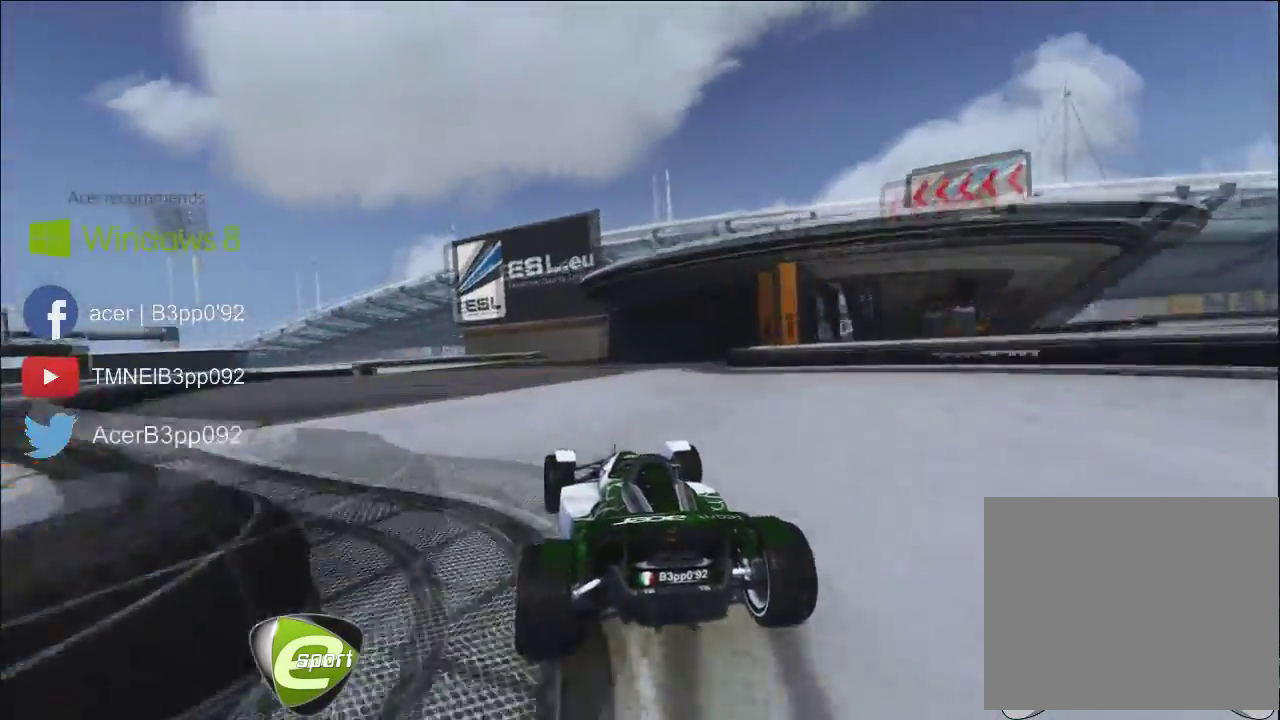
{"buttons": [], "left_stick": "center", "button_events": [[267, "X", "down"], [500, "X", "up"]]}
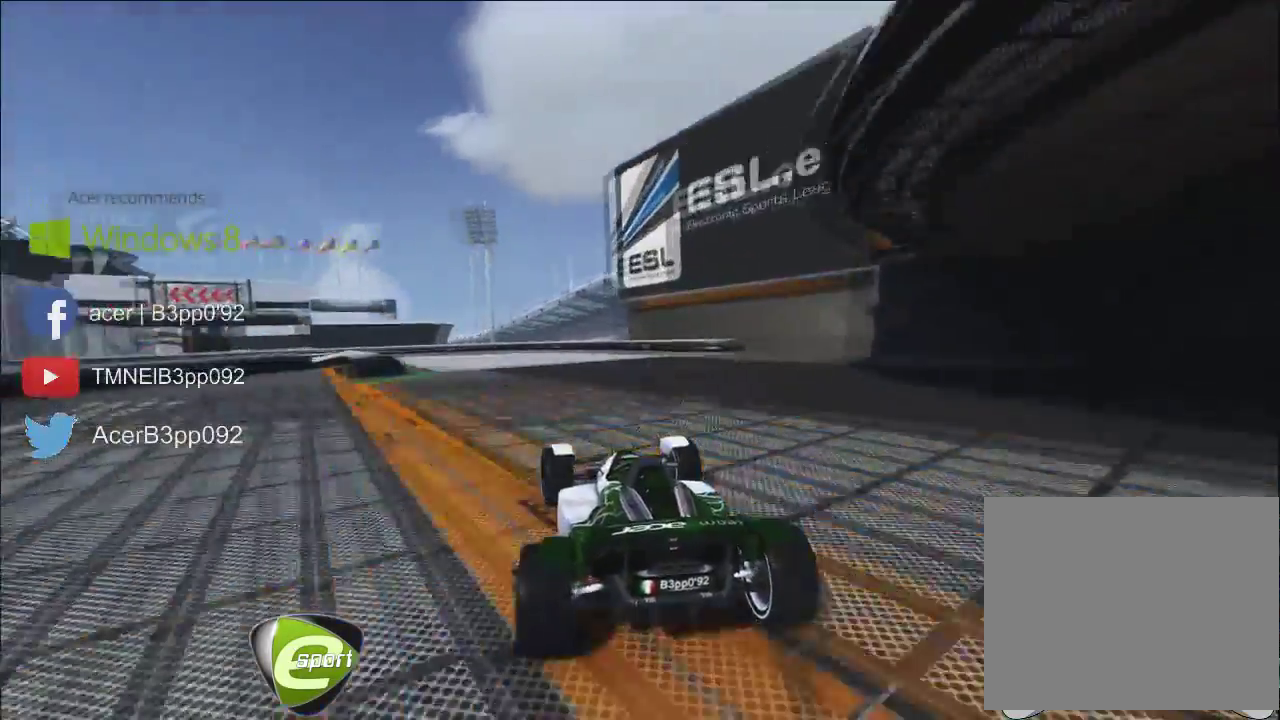
{"buttons": [], "left_stick": "center", "button_events": [[134, "X", "down"], [401, "X", "up"]]}
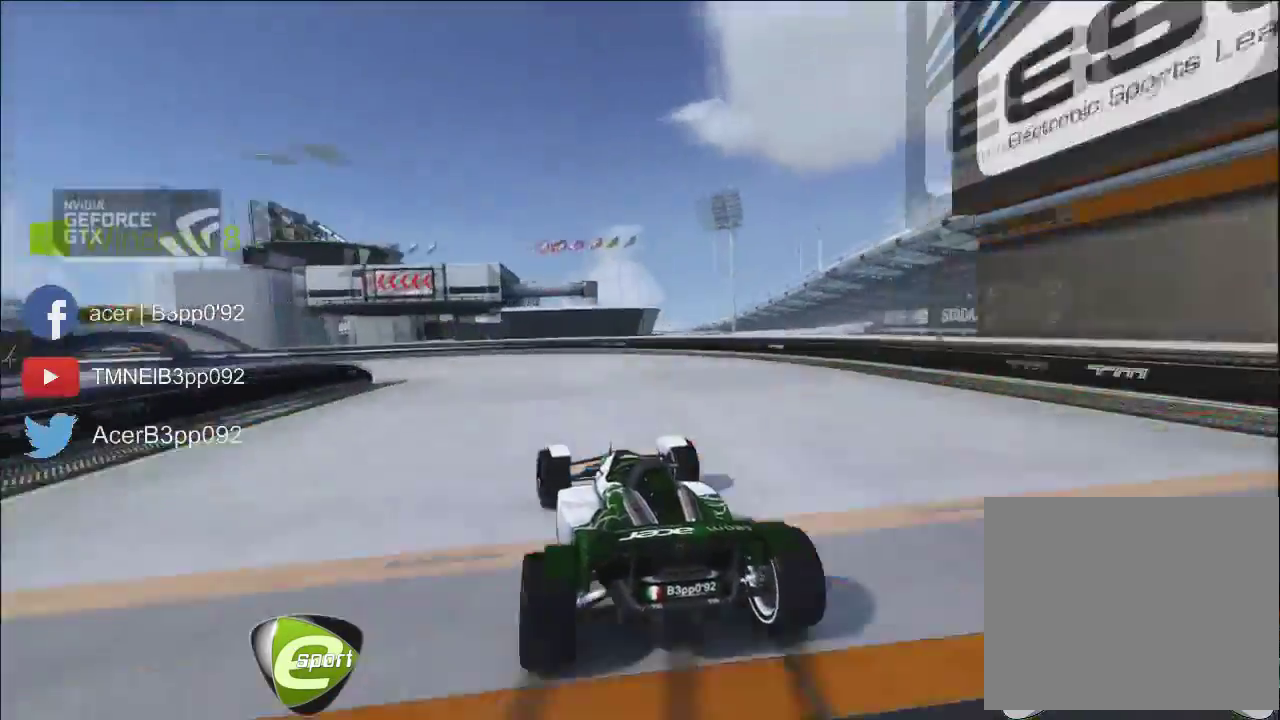
{"buttons": [], "left_stick": "up", "button_events": []}
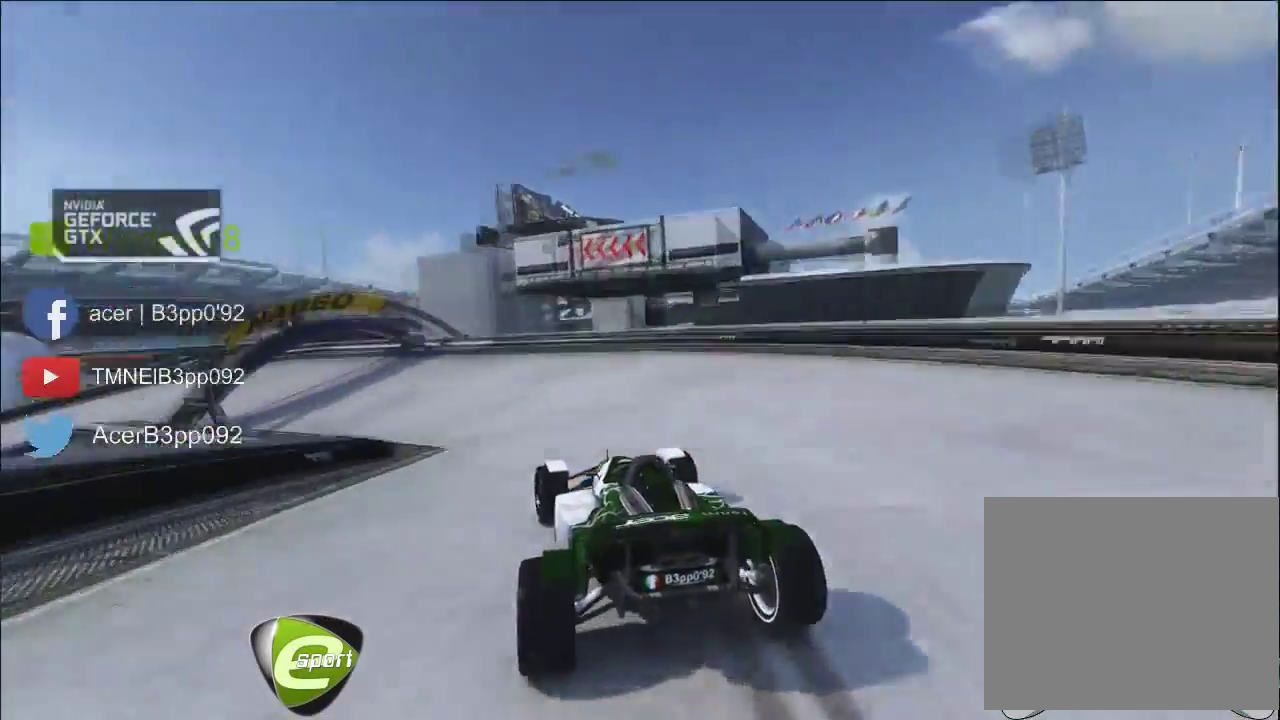
{"buttons": [], "left_stick": "center", "button_events": []}
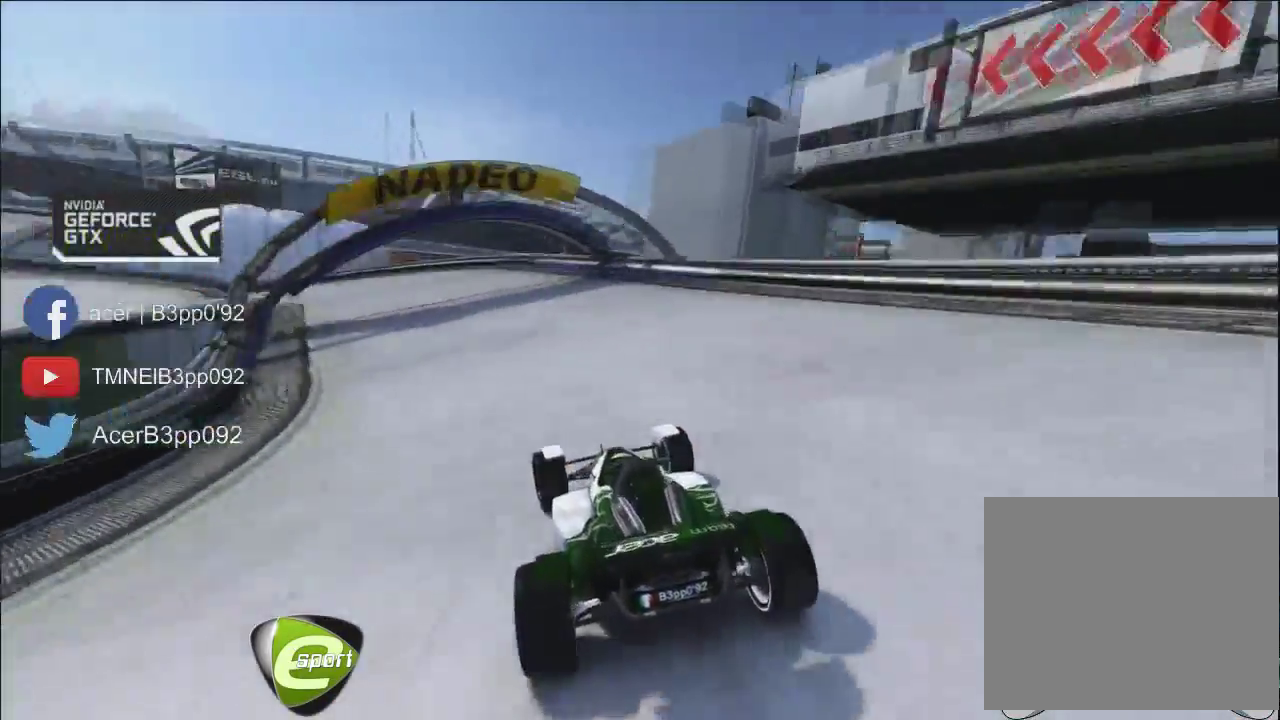
{"buttons": [], "left_stick": "center", "button_events": []}
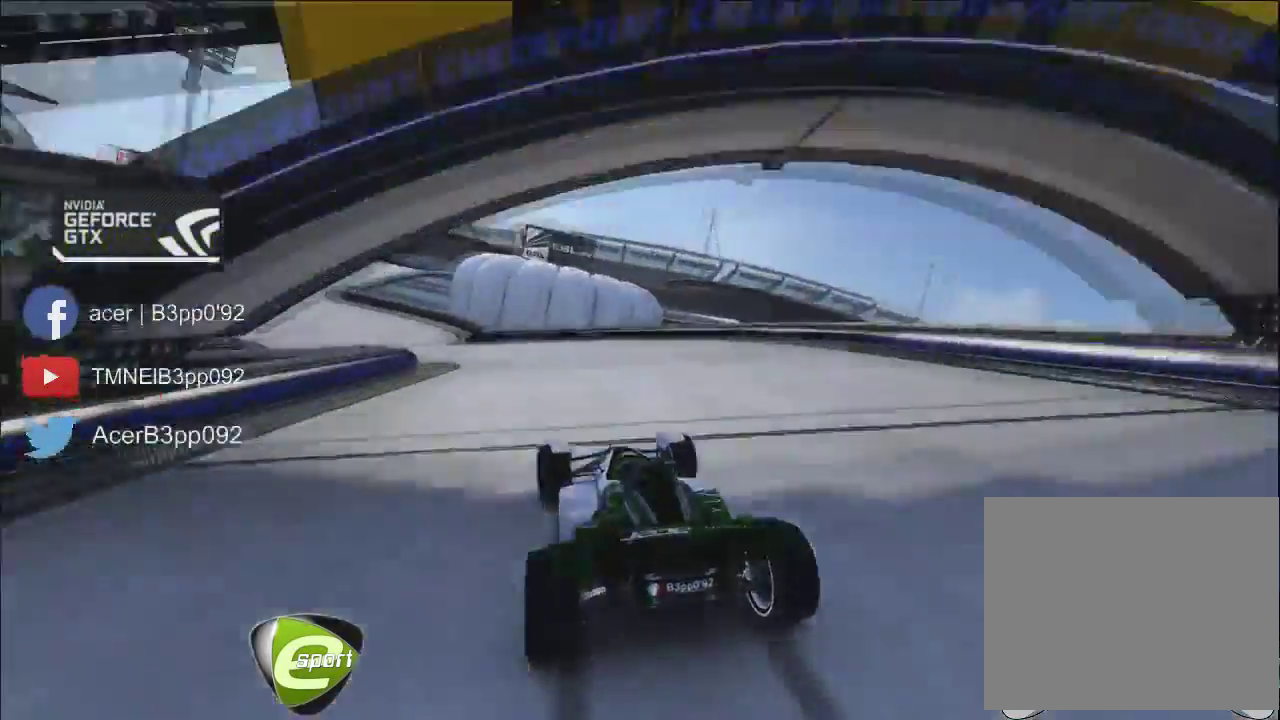
{"buttons": [], "left_stick": "center", "button_events": []}
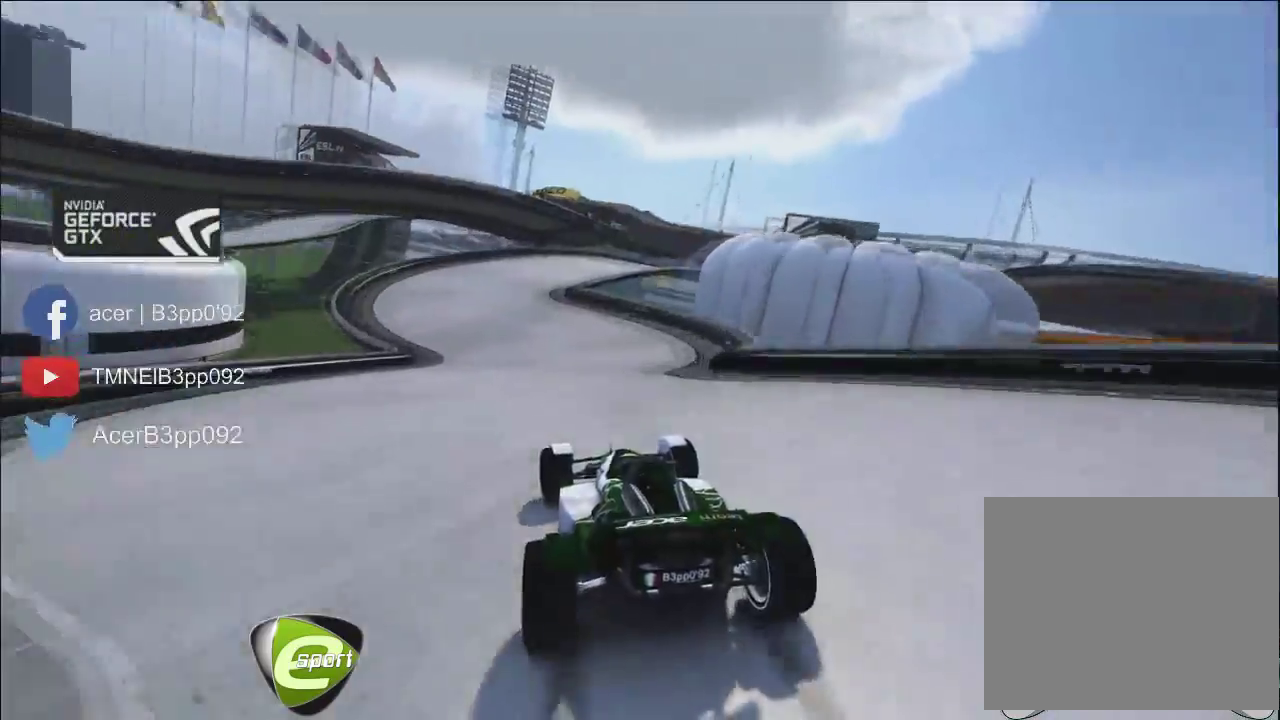
{"buttons": [], "left_stick": "right", "button_events": []}
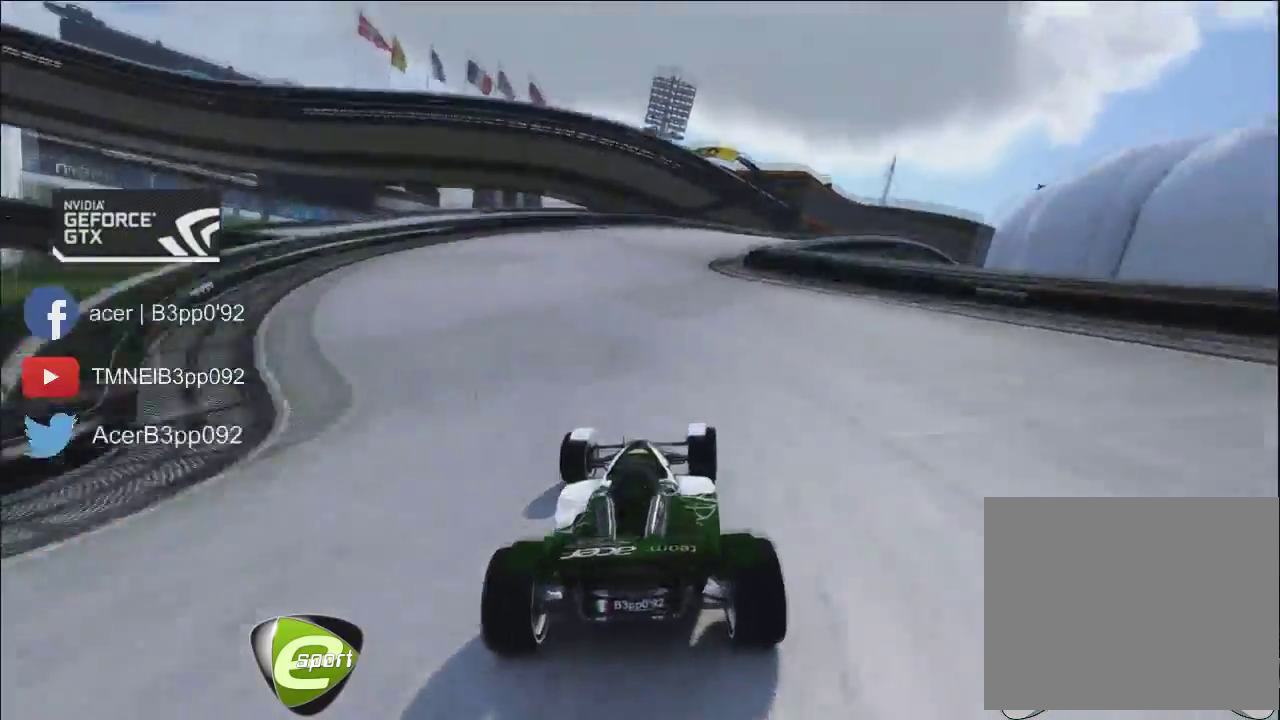
{"buttons": [], "left_stick": "right", "button_events": [[300, "X", "down"], [400, "X", "up"]]}
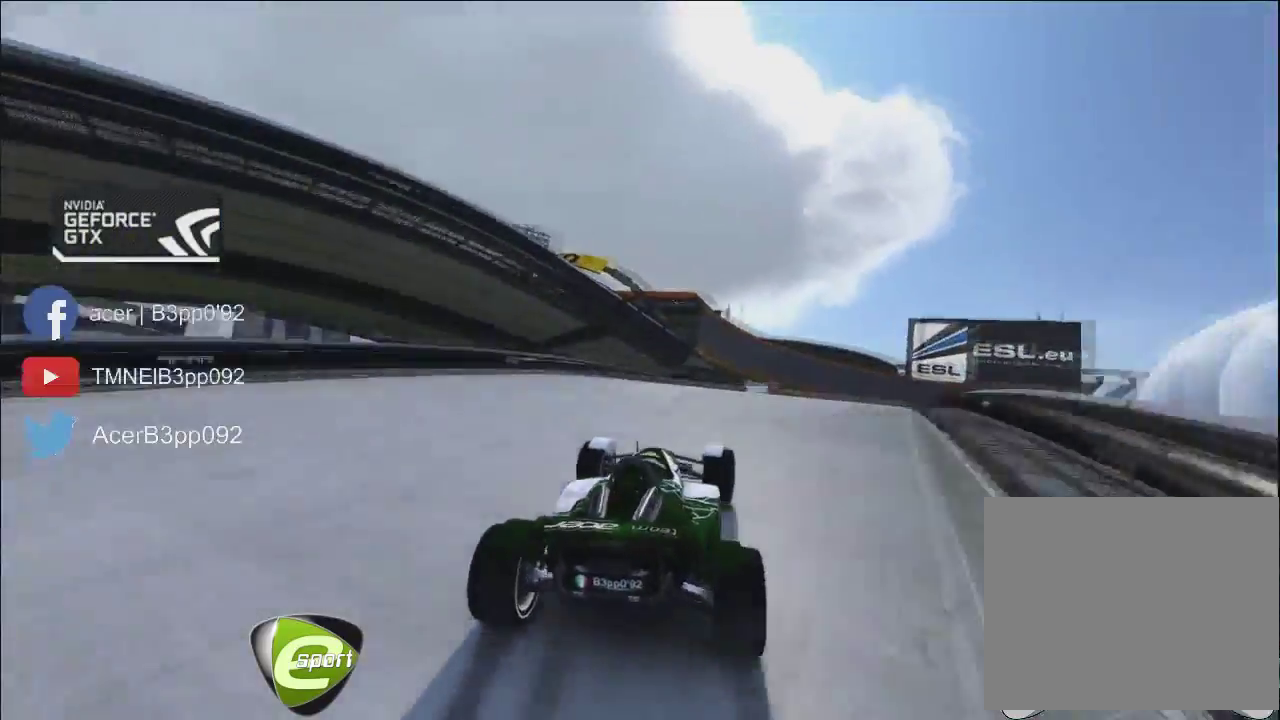
{"buttons": [], "left_stick": "right", "button_events": []}
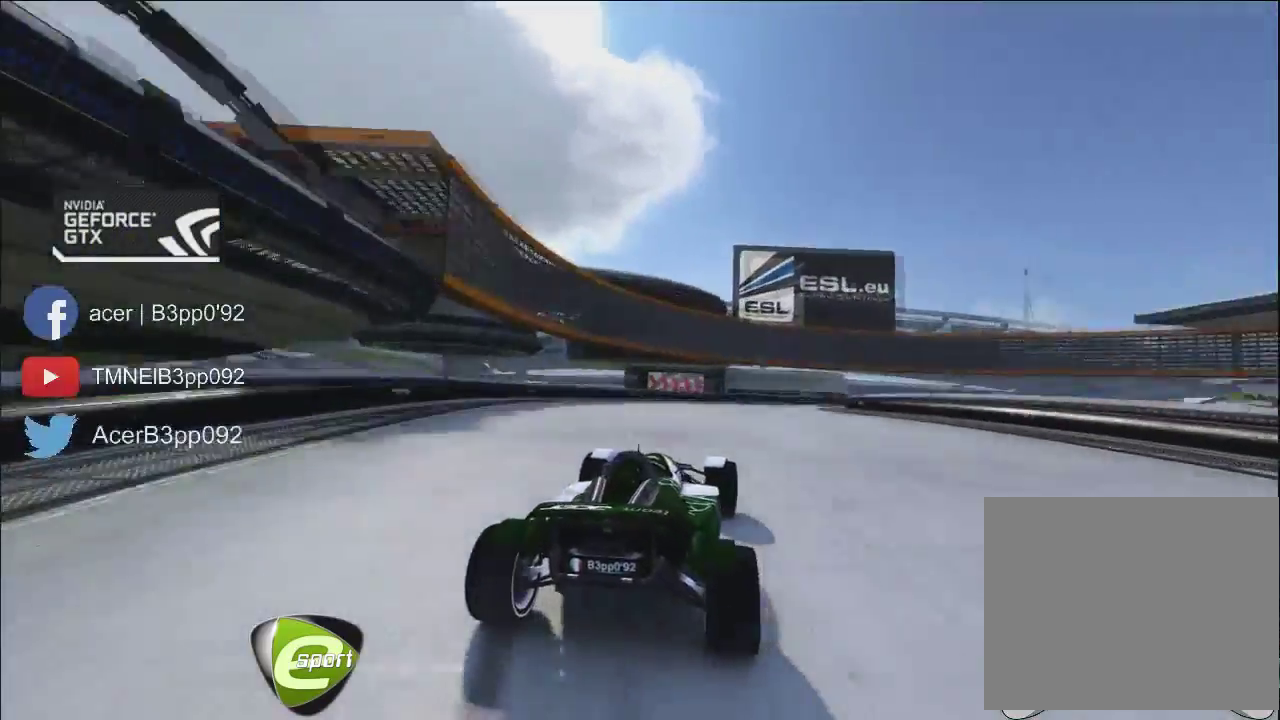
{"buttons": [], "left_stick": "right", "button_events": [[133, "X", "down"], [233, "X", "up"]]}
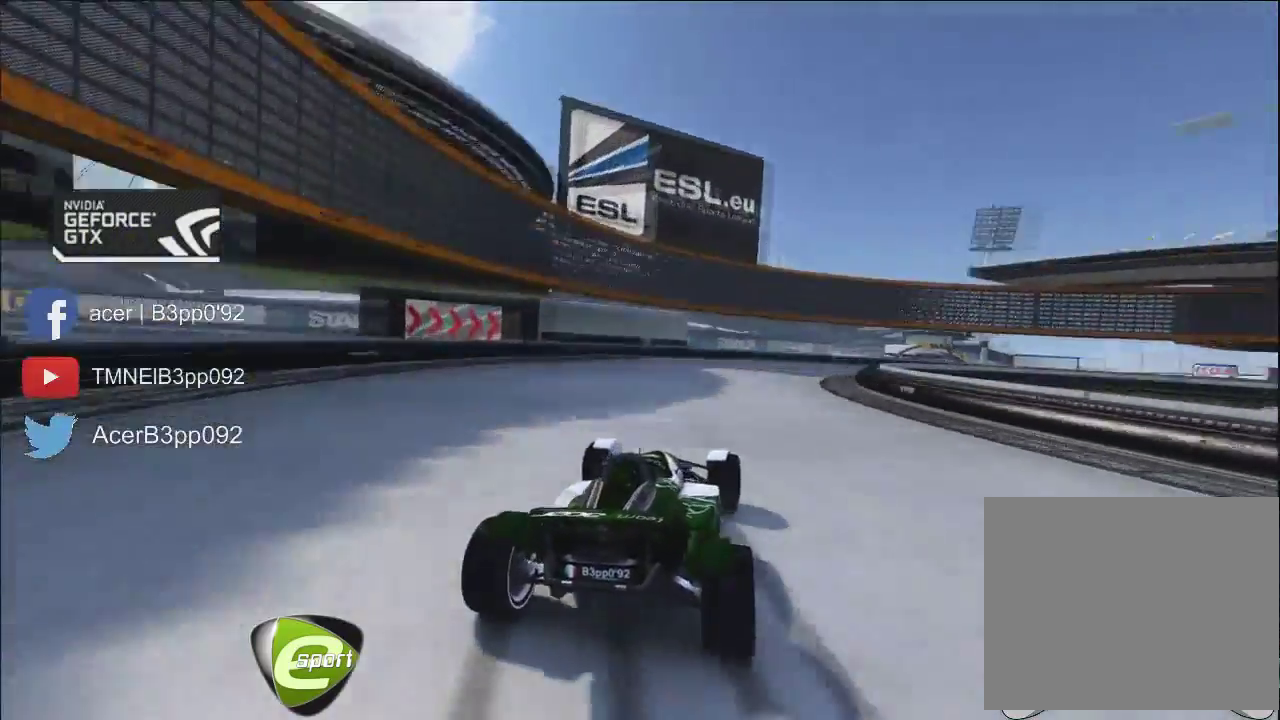
{"buttons": [], "left_stick": "right", "button_events": [[201, "X", "down"], [267, "X", "up"]]}
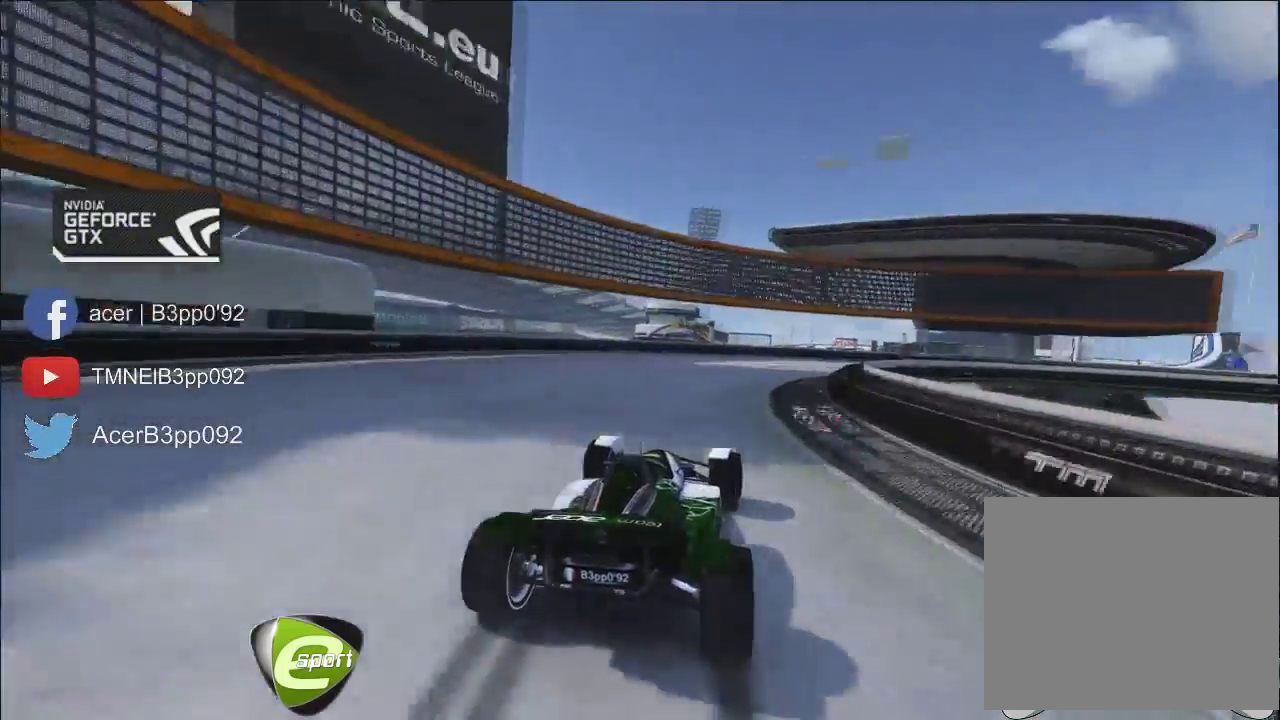
{"buttons": [], "left_stick": "right", "button_events": []}
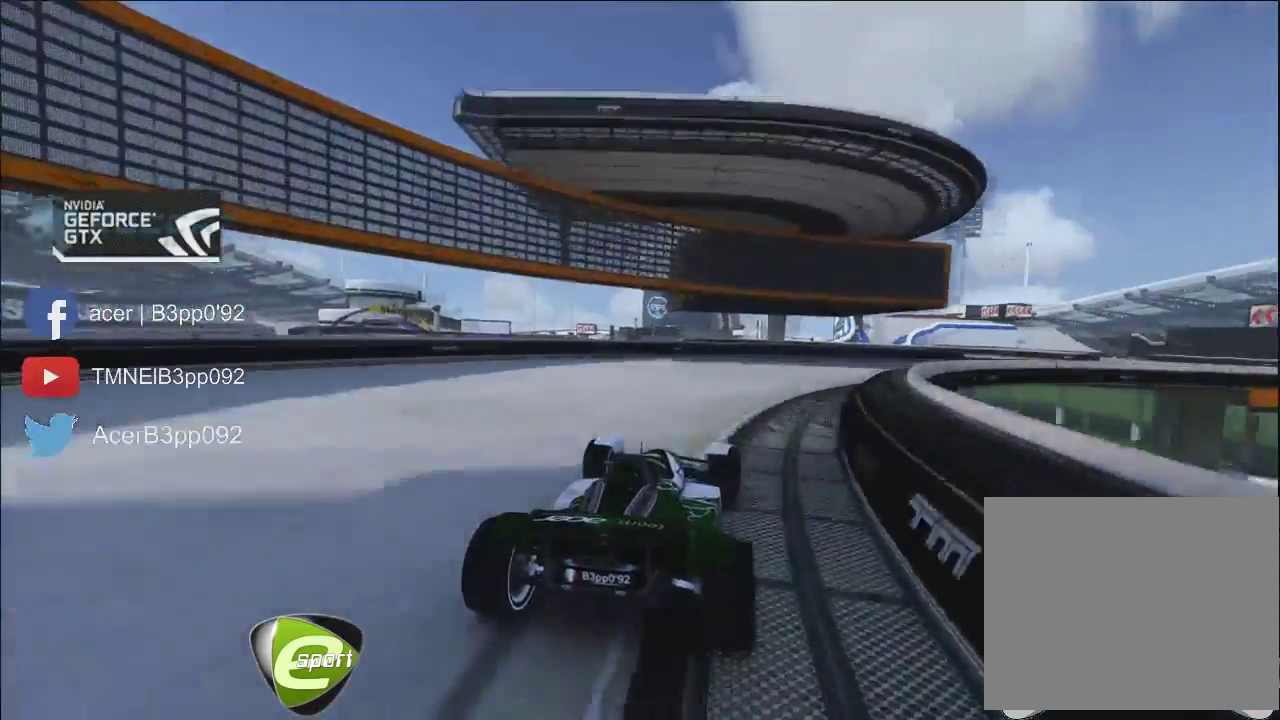
{"buttons": [], "left_stick": "right", "button_events": []}
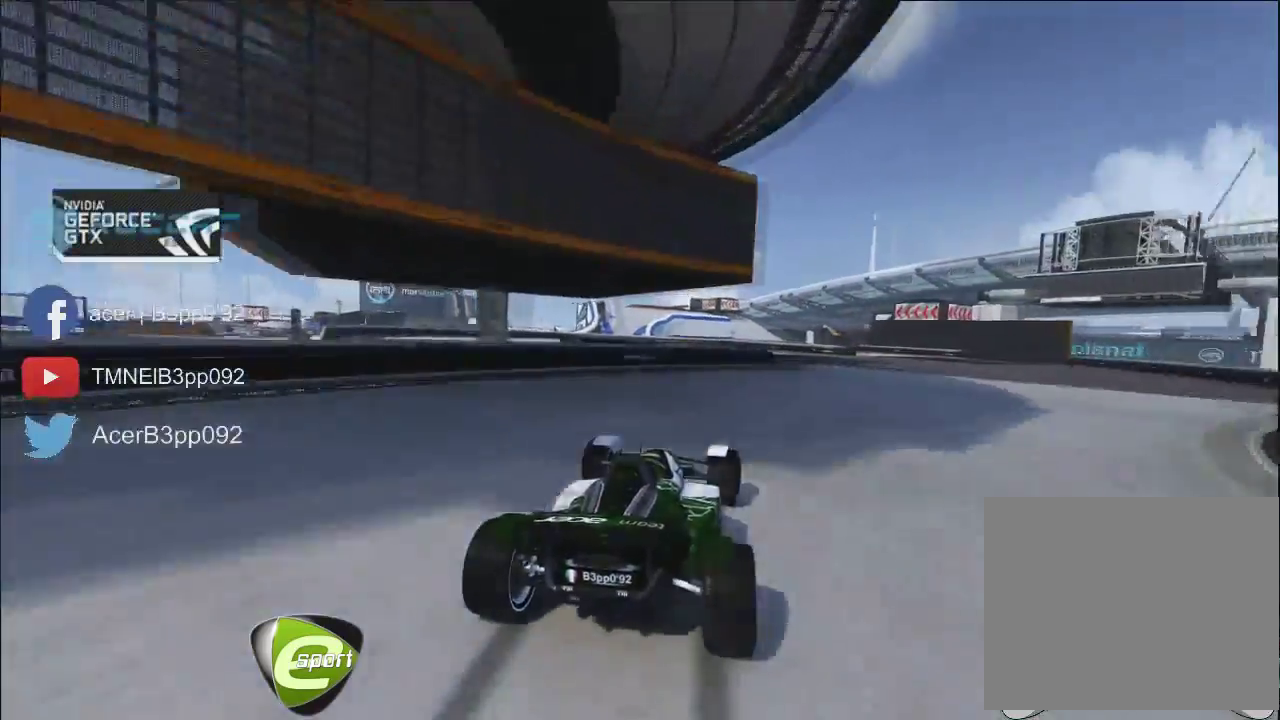
{"buttons": [], "left_stick": "down", "button_events": []}